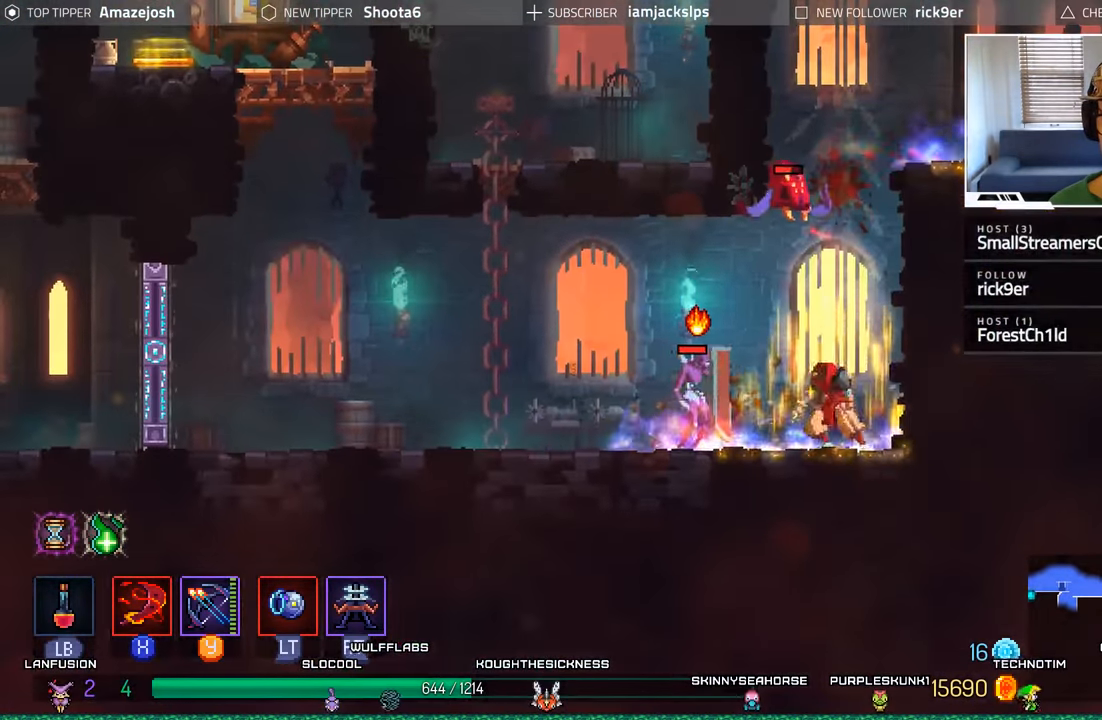
Gameplay with a controller (Xbox layout); each line is a JSON object with the inputs held at the frame after it. "events" lists button and stick changes between this image and that frame as [ms after this image, input, new state], when the widget could be followed in between. Not read: L3 R3.
{"buttons": ["DPAD_RIGHT"], "left_stick": "center", "right_stick": "center", "events": [[134, "B", "down"], [334, "B", "up"], [417, "DPAD_LEFT", "up"], [484, "DPAD_RIGHT", "down"]]}
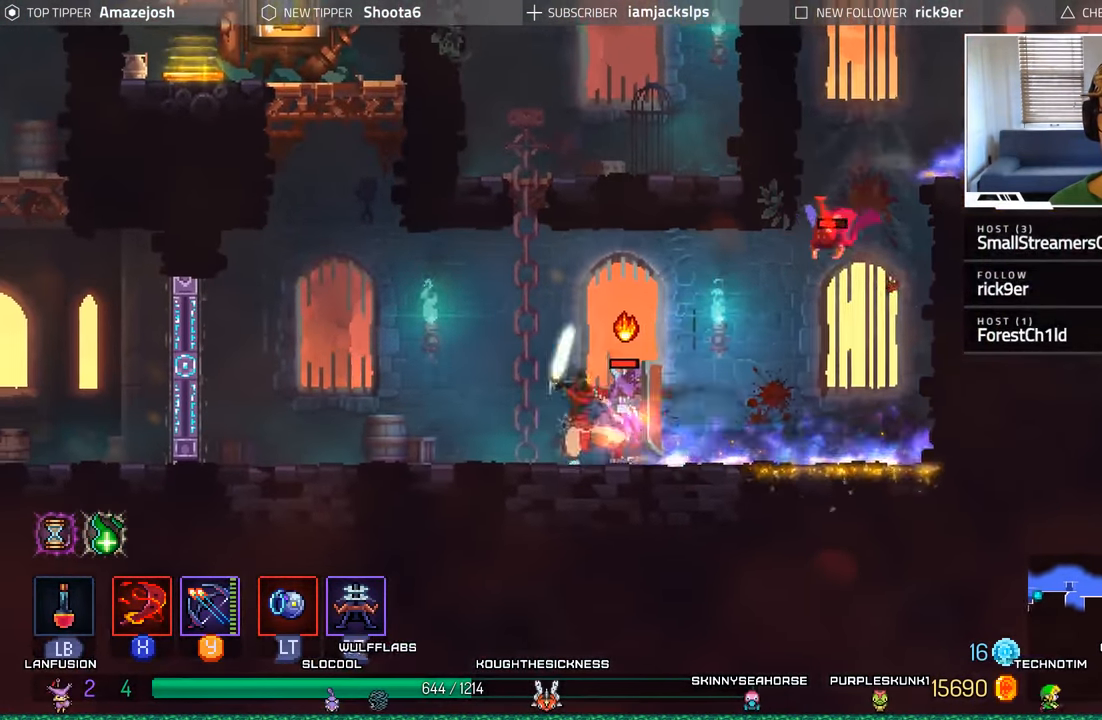
{"buttons": [], "left_stick": "center", "right_stick": "center", "events": [[17, "X", "down"], [134, "X", "up"], [150, "DPAD_RIGHT", "up"], [200, "X", "down"], [284, "X", "up"], [367, "X", "down"], [450, "X", "up"]]}
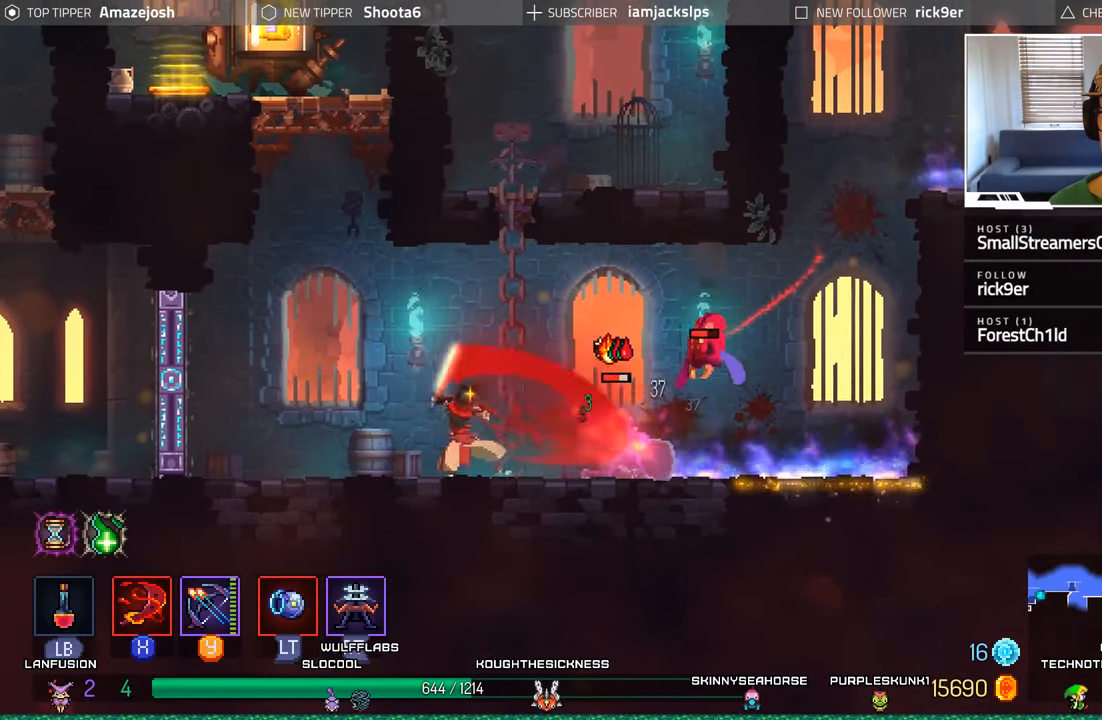
{"buttons": [], "left_stick": "center", "right_stick": "center", "events": [[34, "X", "down"], [117, "X", "up"], [200, "X", "down"], [284, "X", "up"], [367, "X", "down"], [467, "X", "up"]]}
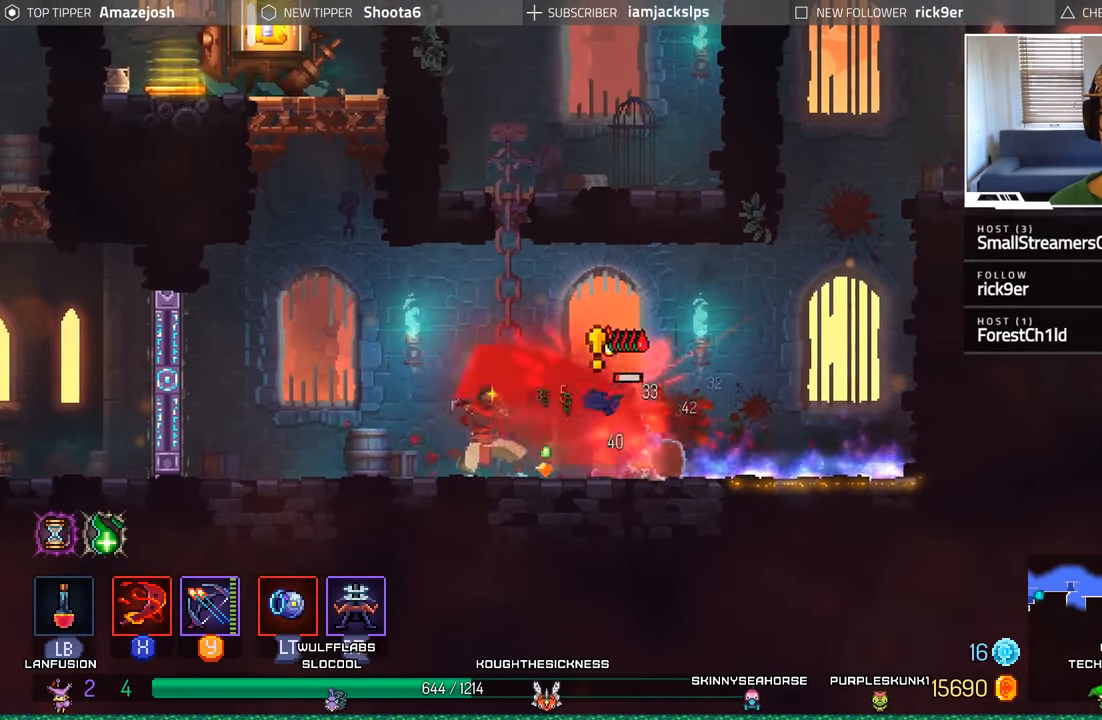
{"buttons": ["B", "DPAD_RIGHT"], "left_stick": "center", "right_stick": "center", "events": [[34, "X", "down"], [117, "X", "up"], [184, "X", "down"], [234, "DPAD_RIGHT", "down"], [284, "X", "up"], [417, "B", "down"]]}
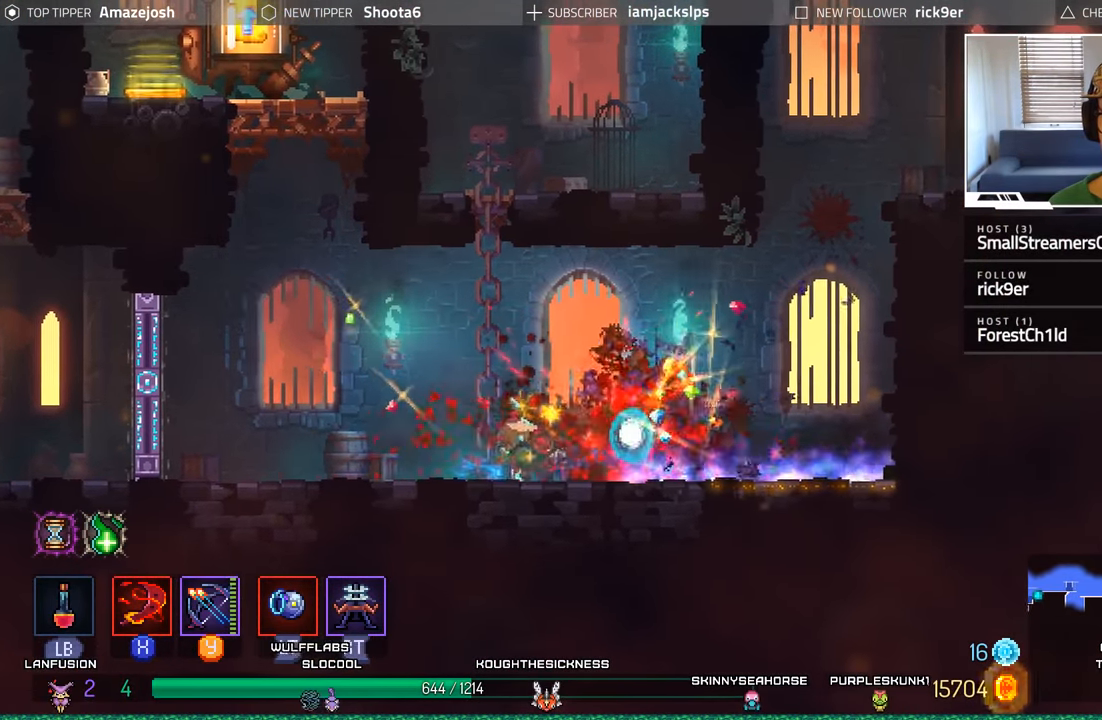
{"buttons": ["DPAD_LEFT"], "left_stick": "center", "right_stick": "center", "events": [[34, "B", "up"], [250, "DPAD_RIGHT", "up"], [317, "DPAD_LEFT", "down"]]}
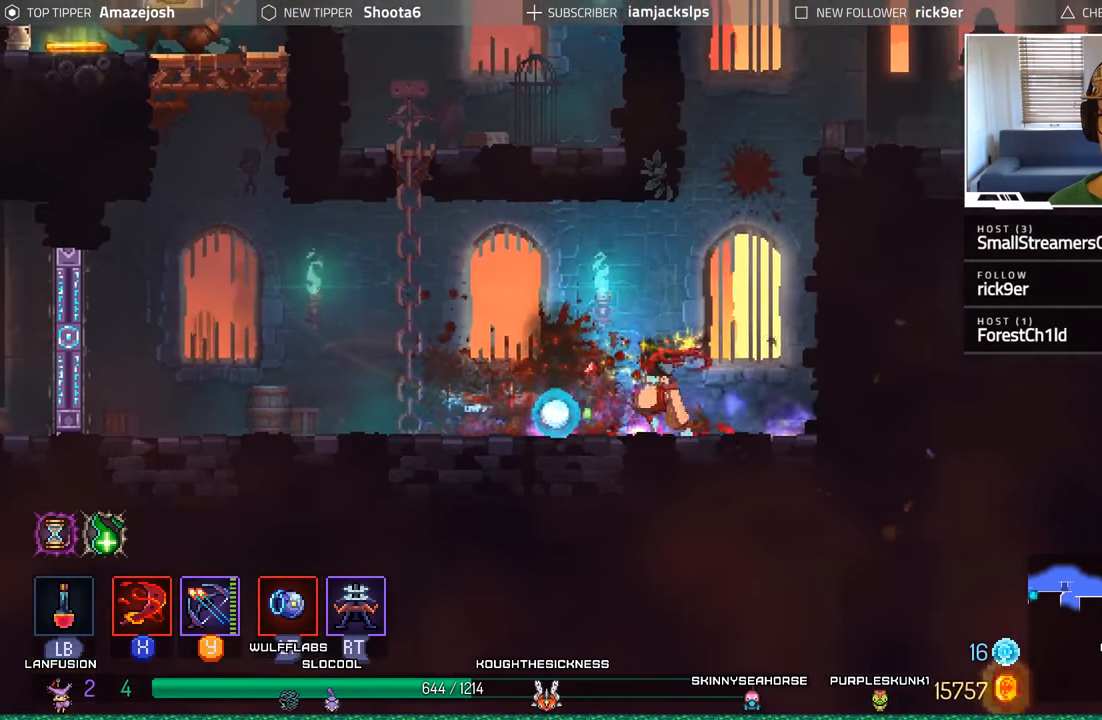
{"buttons": ["DPAD_LEFT"], "left_stick": "center", "right_stick": "center", "events": [[67, "X", "down"], [167, "X", "up"]]}
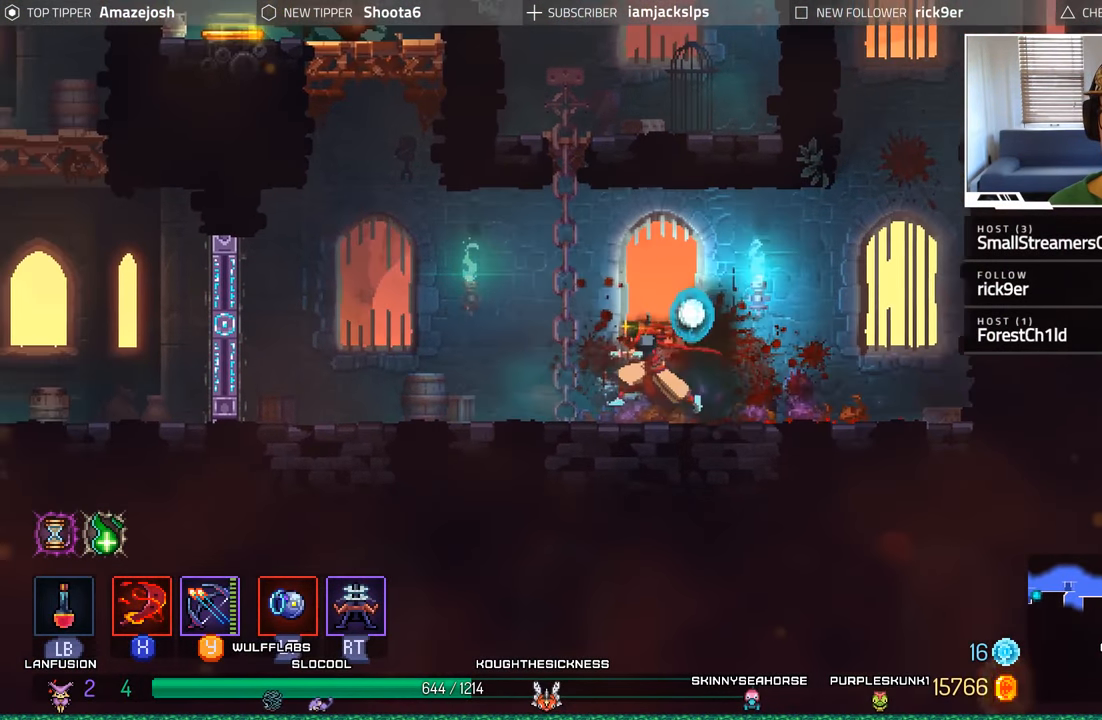
{"buttons": ["A", "DPAD_UP"], "left_stick": "center", "right_stick": "center", "events": [[234, "A", "down"], [367, "DPAD_UP", "down"], [384, "A", "up"], [417, "DPAD_LEFT", "up"], [467, "A", "down"]]}
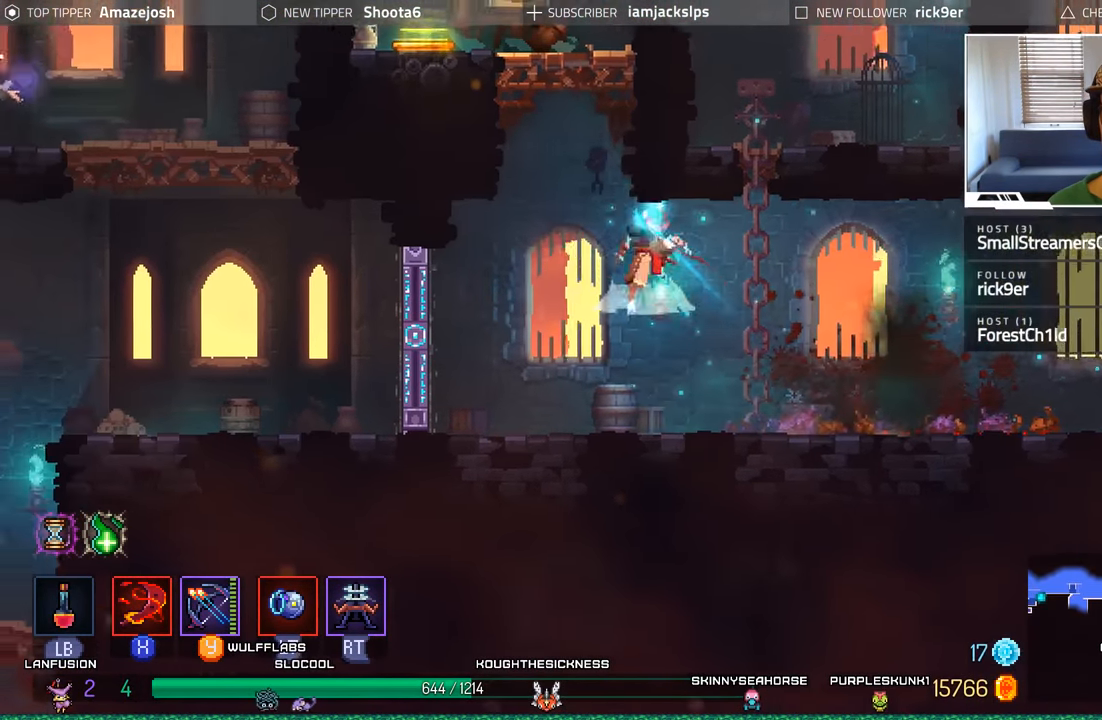
{"buttons": ["DPAD_UP"], "left_stick": "center", "right_stick": "center", "events": [[17, "DPAD_RIGHT", "down"], [100, "A", "up"], [183, "A", "down"], [300, "DPAD_RIGHT", "up"], [316, "A", "up"], [400, "A", "down"], [500, "A", "up"]]}
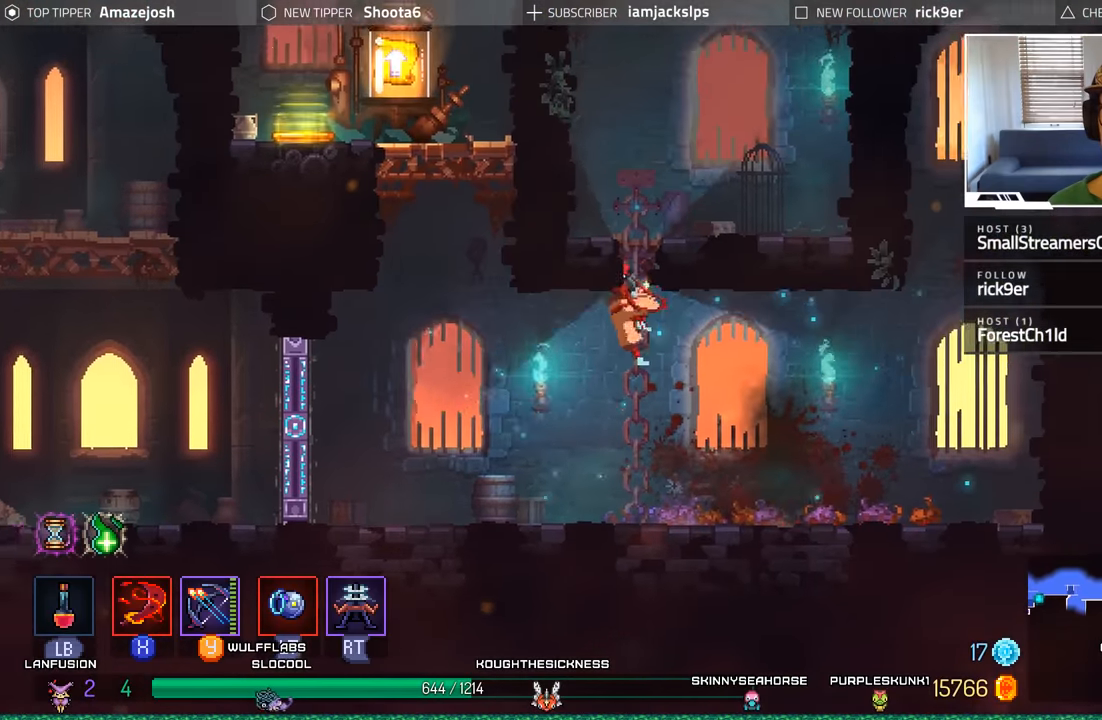
{"buttons": ["DPAD_UP", "DPAD_LEFT"], "left_stick": "center", "right_stick": "center", "events": [[116, "A", "down"], [233, "A", "up"], [383, "DPAD_LEFT", "down"]]}
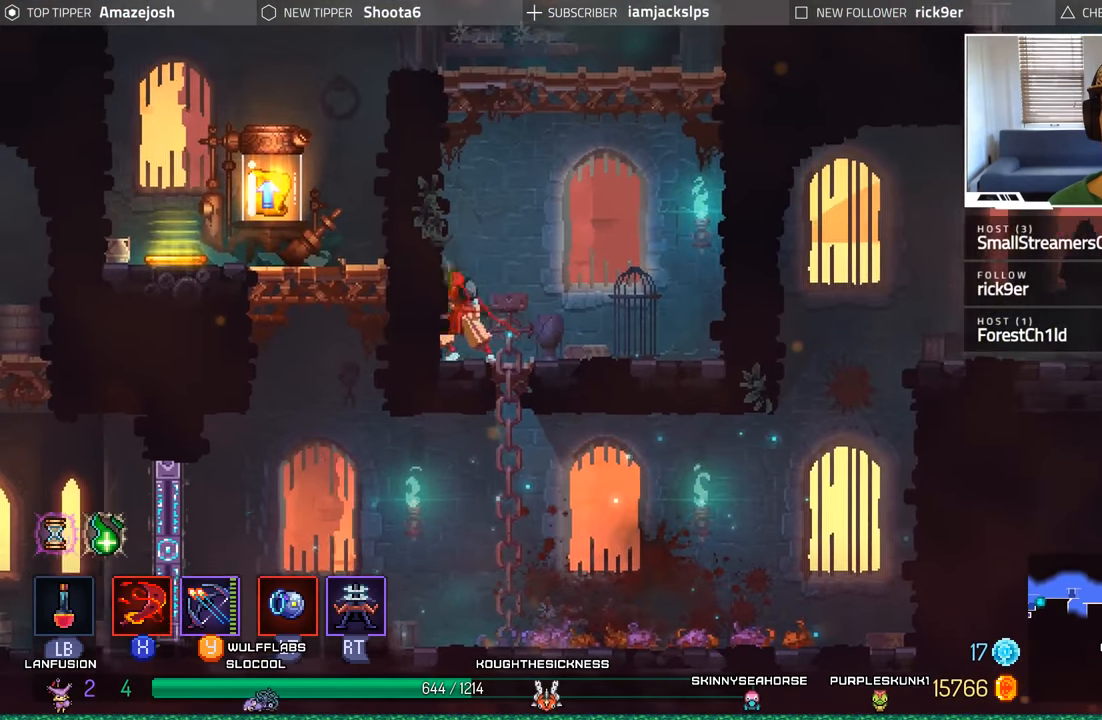
{"buttons": ["DPAD_DOWN"], "left_stick": "center", "right_stick": "center", "events": [[50, "DPAD_UP", "up"], [116, "DPAD_LEFT", "up"], [133, "DPAD_DOWN", "down"], [166, "DPAD_RIGHT", "down"], [200, "DPAD_DOWN", "up"], [333, "DPAD_DOWN", "down"], [400, "DPAD_RIGHT", "up"]]}
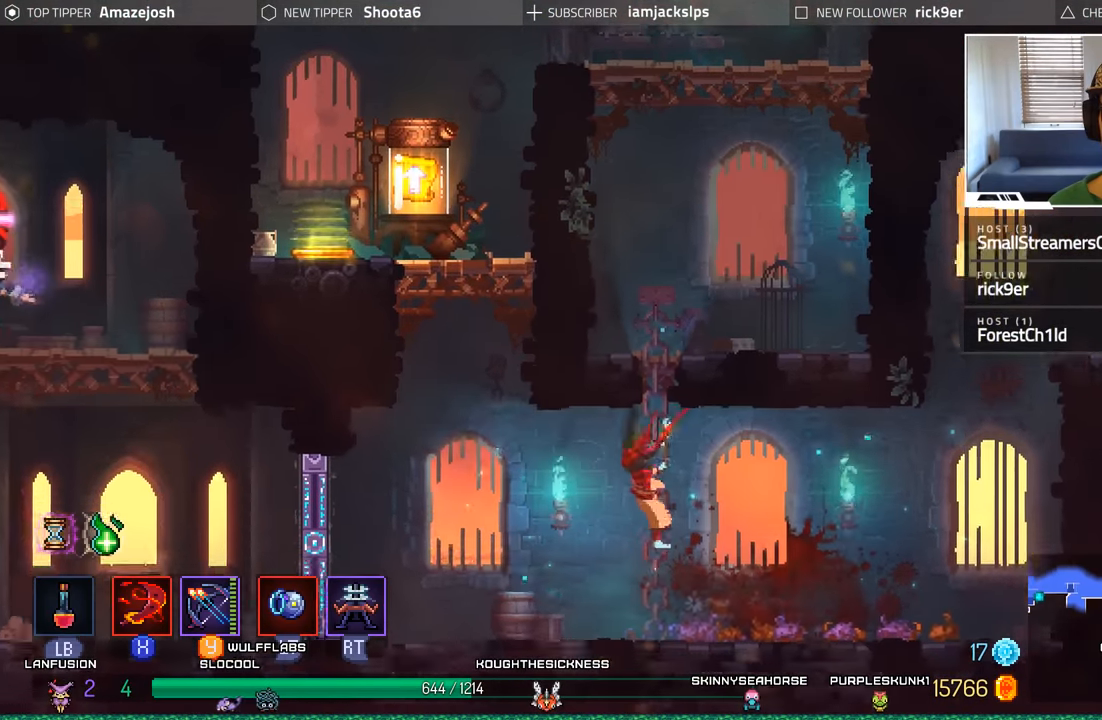
{"buttons": ["DPAD_LEFT"], "left_stick": "center", "right_stick": "center", "events": [[100, "DPAD_LEFT", "down"], [183, "DPAD_DOWN", "up"]]}
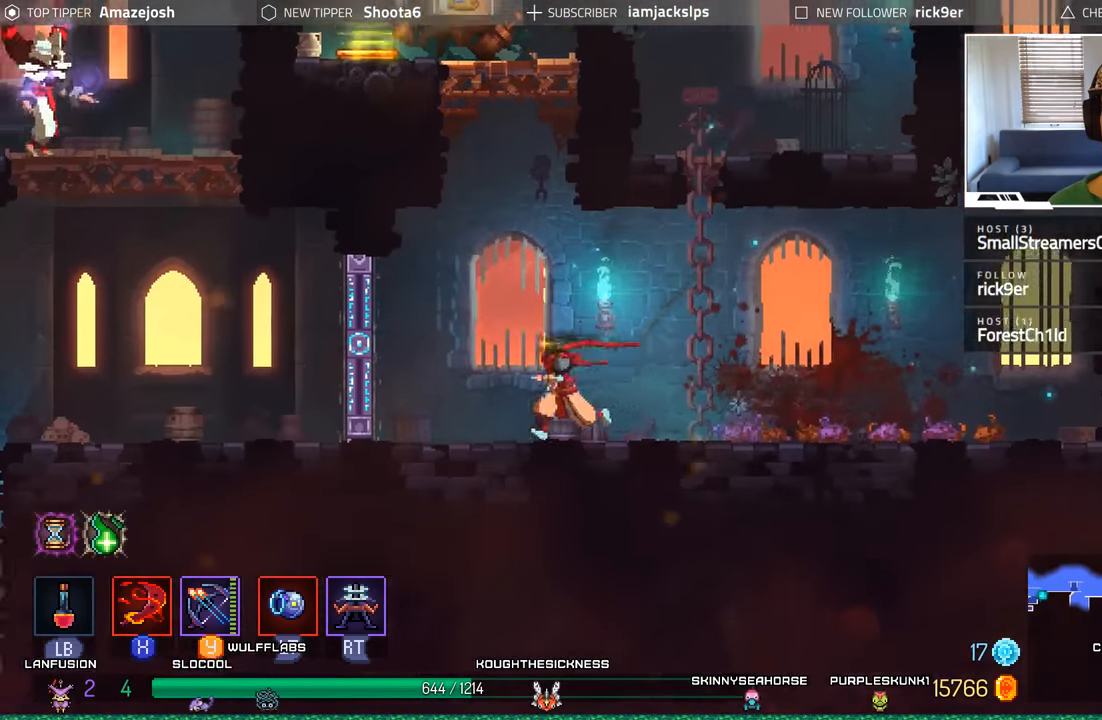
{"buttons": ["A", "DPAD_UP"], "left_stick": "center", "right_stick": "center", "events": [[100, "A", "down"], [133, "DPAD_LEFT", "up"], [250, "A", "up"], [250, "DPAD_UP", "down"], [316, "A", "down"]]}
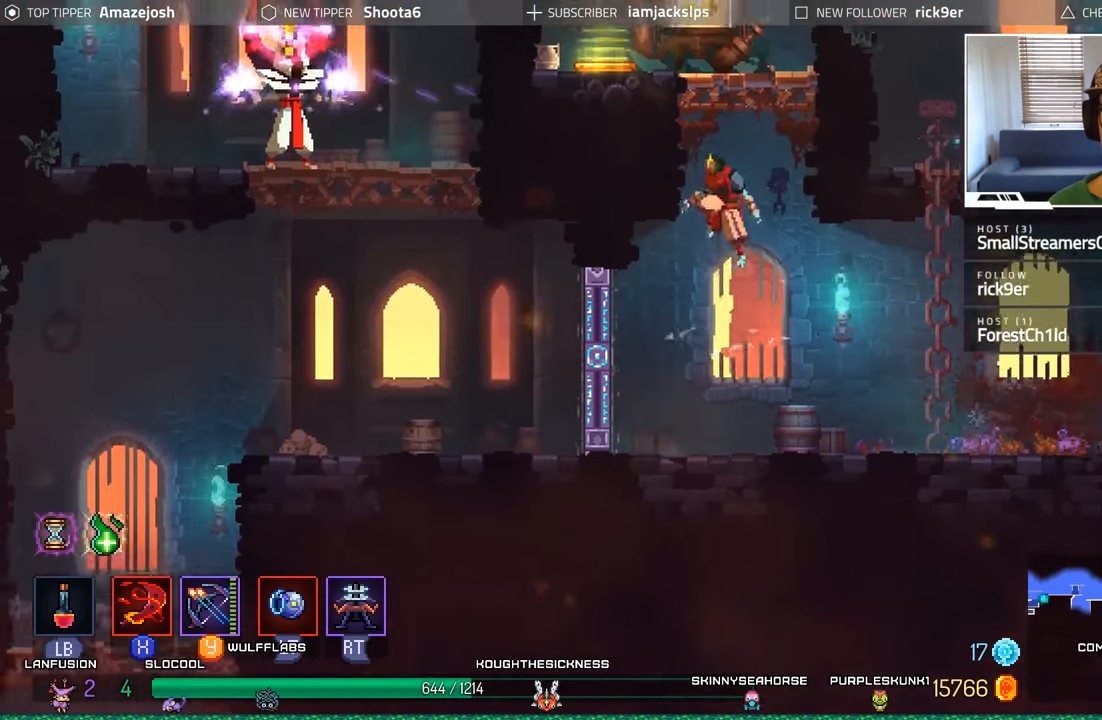
{"buttons": ["A", "DPAD_UP"], "left_stick": "center", "right_stick": "center", "events": [[33, "DPAD_RIGHT", "down"], [116, "A", "up"], [450, "A", "down"], [483, "DPAD_RIGHT", "up"]]}
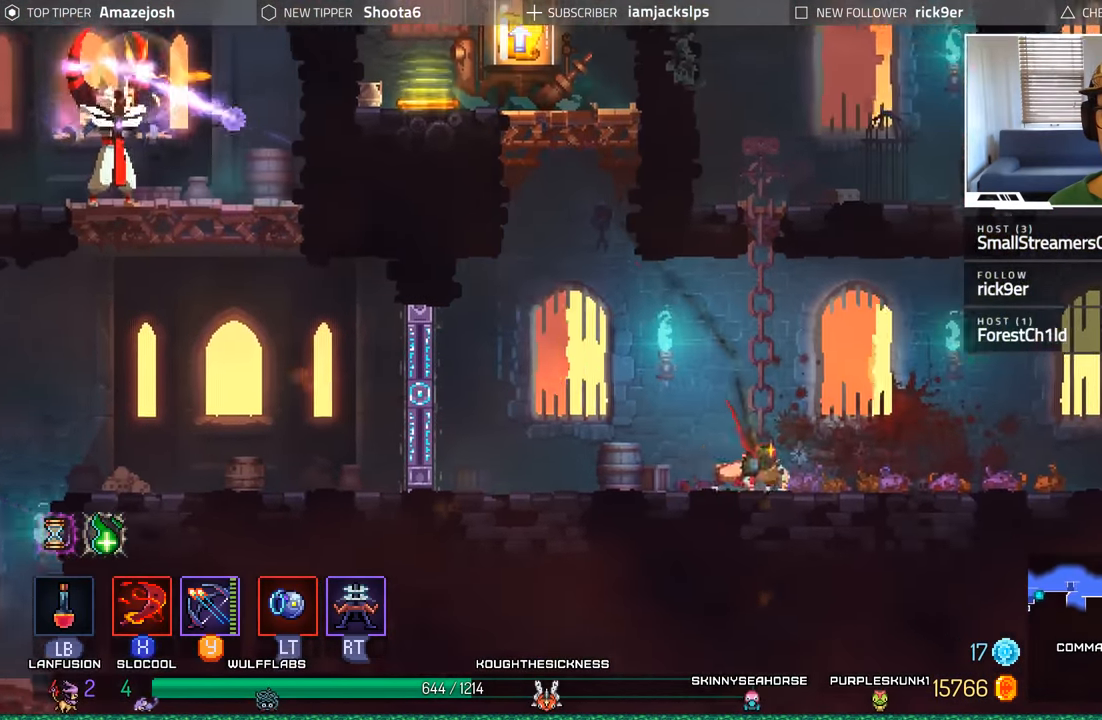
{"buttons": ["A", "DPAD_UP"], "left_stick": "center", "right_stick": "center", "events": [[133, "A", "up"], [216, "A", "down"], [333, "A", "up"], [433, "A", "down"]]}
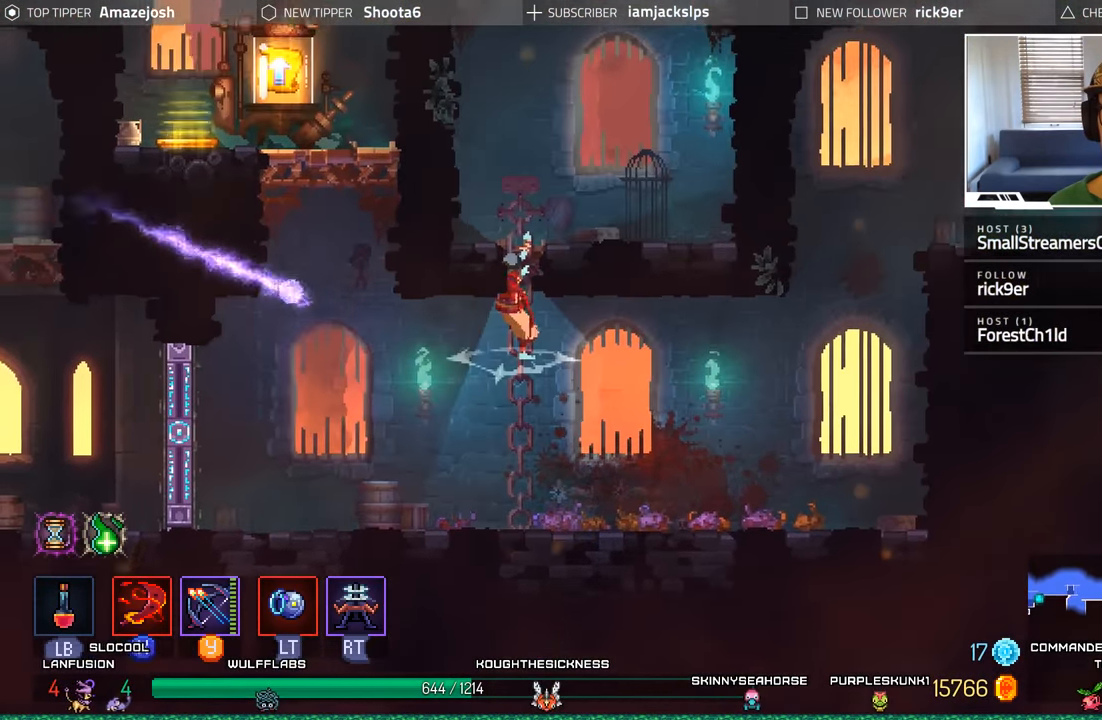
{"buttons": ["DPAD_UP"], "left_stick": "center", "right_stick": "center", "events": [[50, "A", "up"], [316, "DPAD_RIGHT", "down"], [500, "DPAD_RIGHT", "up"]]}
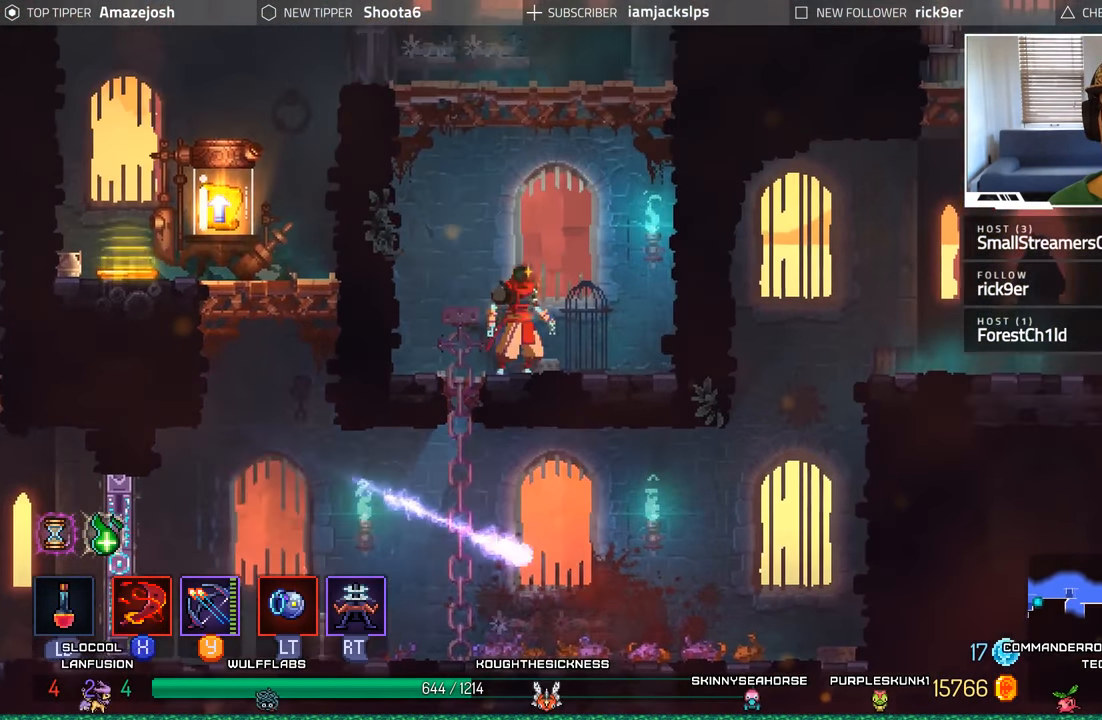
{"buttons": ["A", "DPAD_UP", "DPAD_LEFT"], "left_stick": "center", "right_stick": "center", "events": [[33, "A", "down"], [166, "A", "up"], [183, "DPAD_LEFT", "down"], [250, "A", "down"]]}
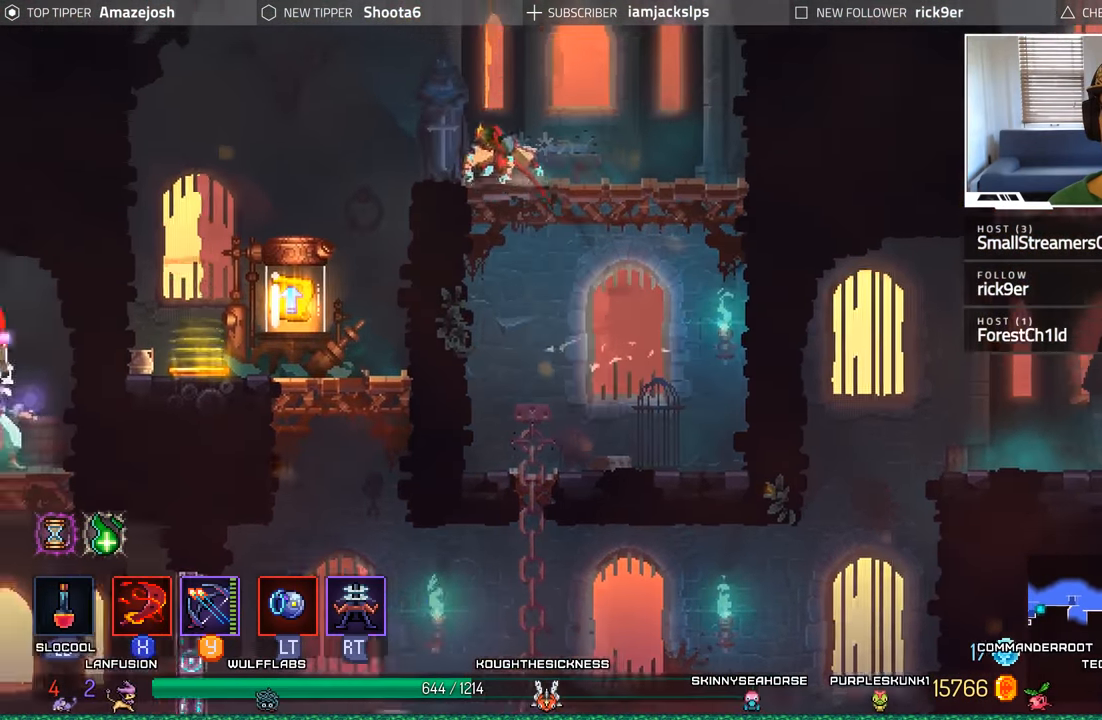
{"buttons": ["DPAD_LEFT"], "left_stick": "center", "right_stick": "center", "events": [[50, "A", "up"], [333, "DPAD_UP", "up"]]}
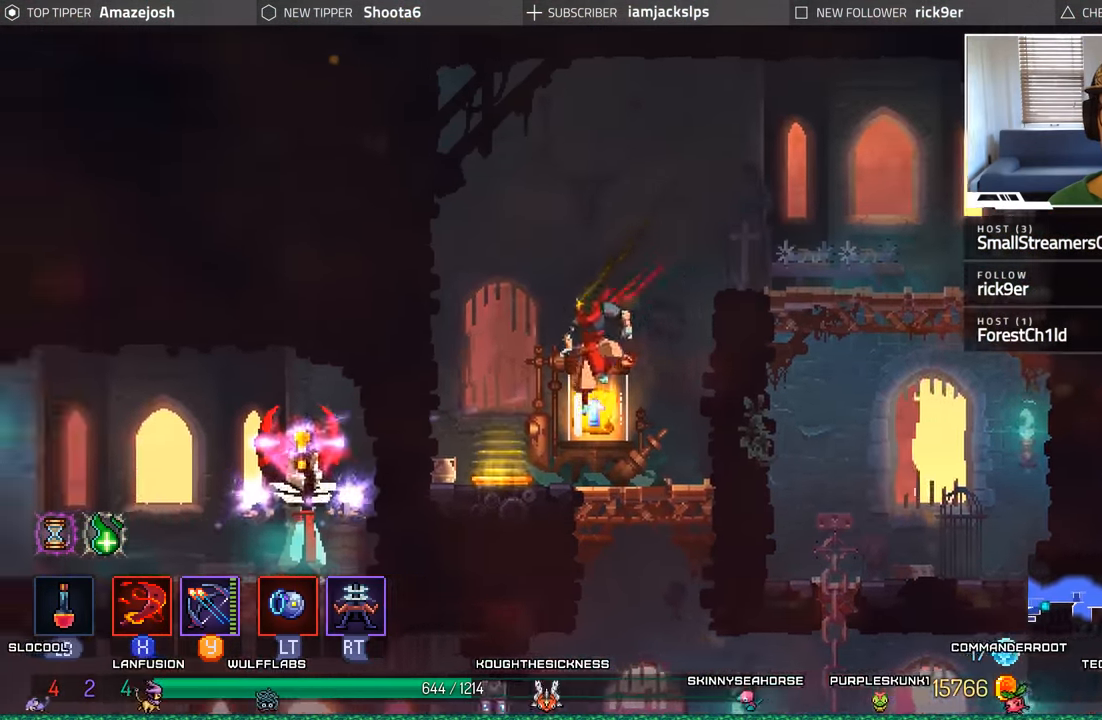
{"buttons": [], "left_stick": "center", "right_stick": "center", "events": [[16, "DPAD_LEFT", "up"], [116, "R1", "down"], [250, "R1", "up"]]}
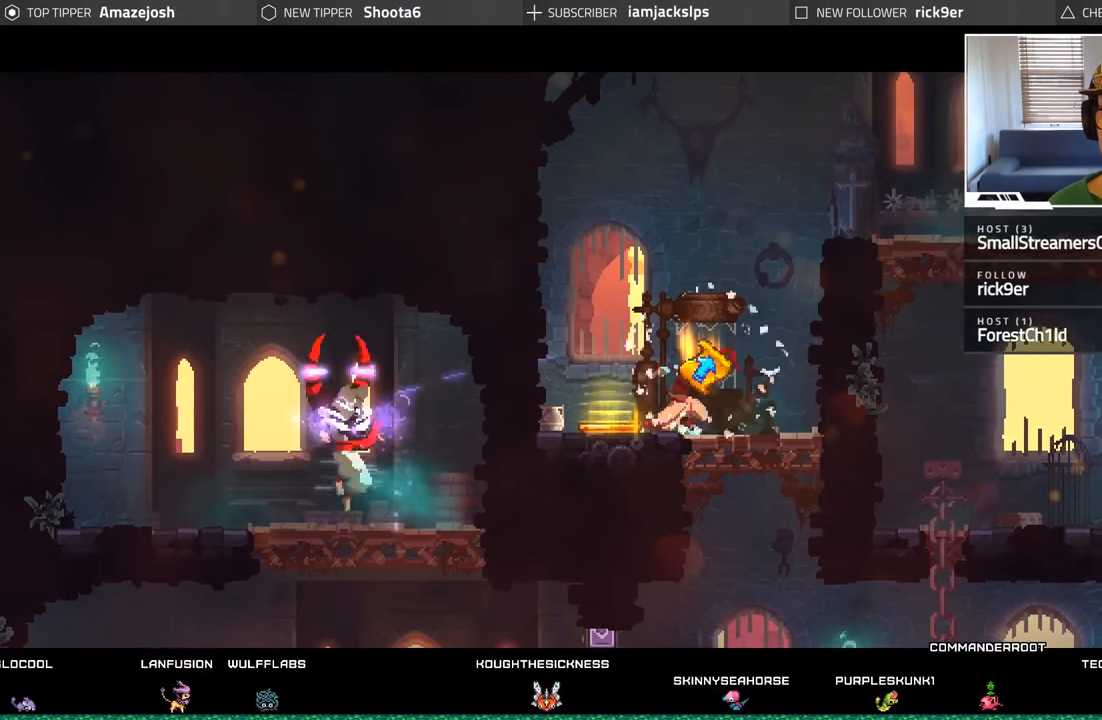
{"buttons": [], "left_stick": "center", "right_stick": "center", "events": []}
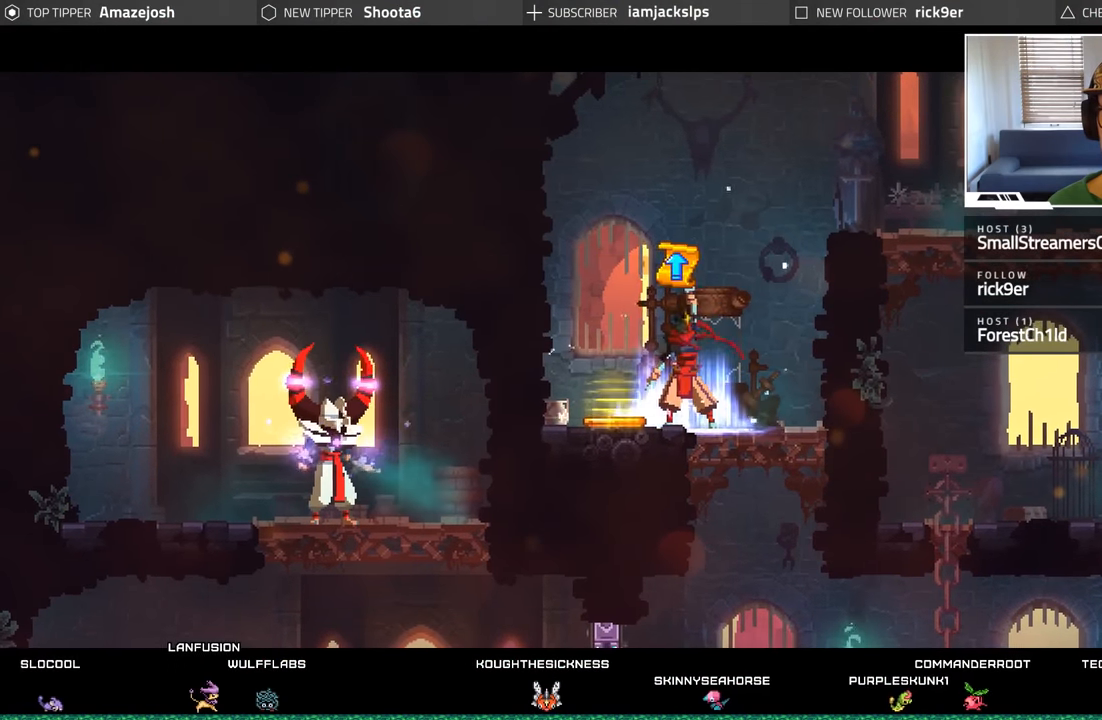
{"buttons": [], "left_stick": "center", "right_stick": "center", "events": []}
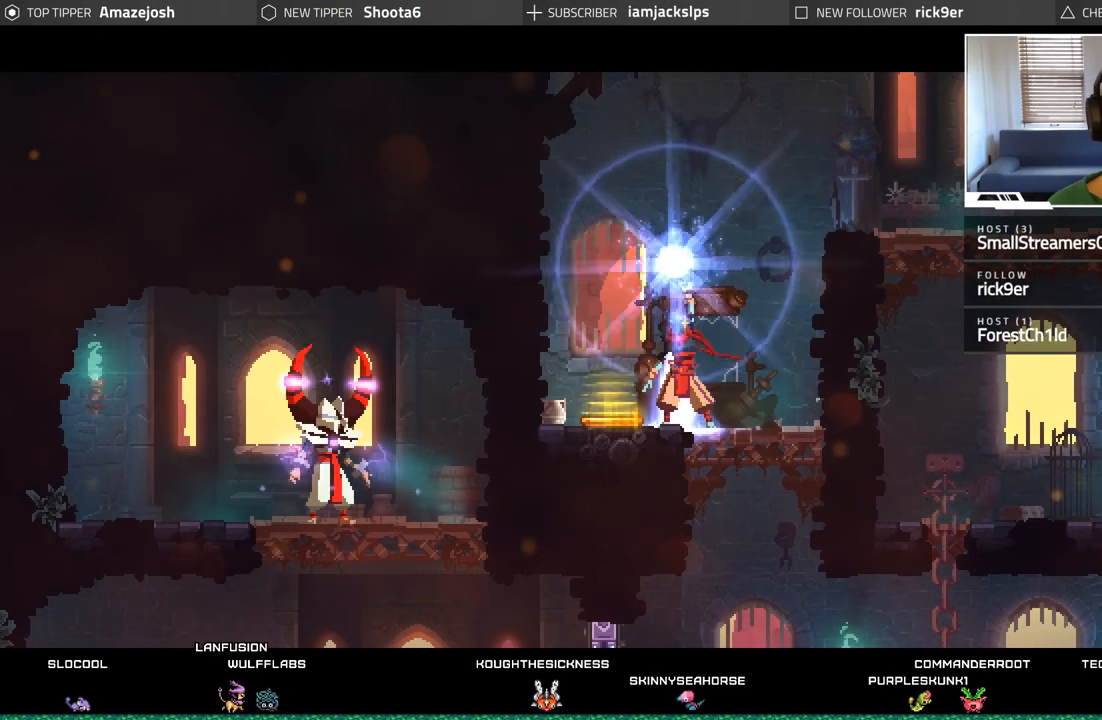
{"buttons": [], "left_stick": "center", "right_stick": "center", "events": []}
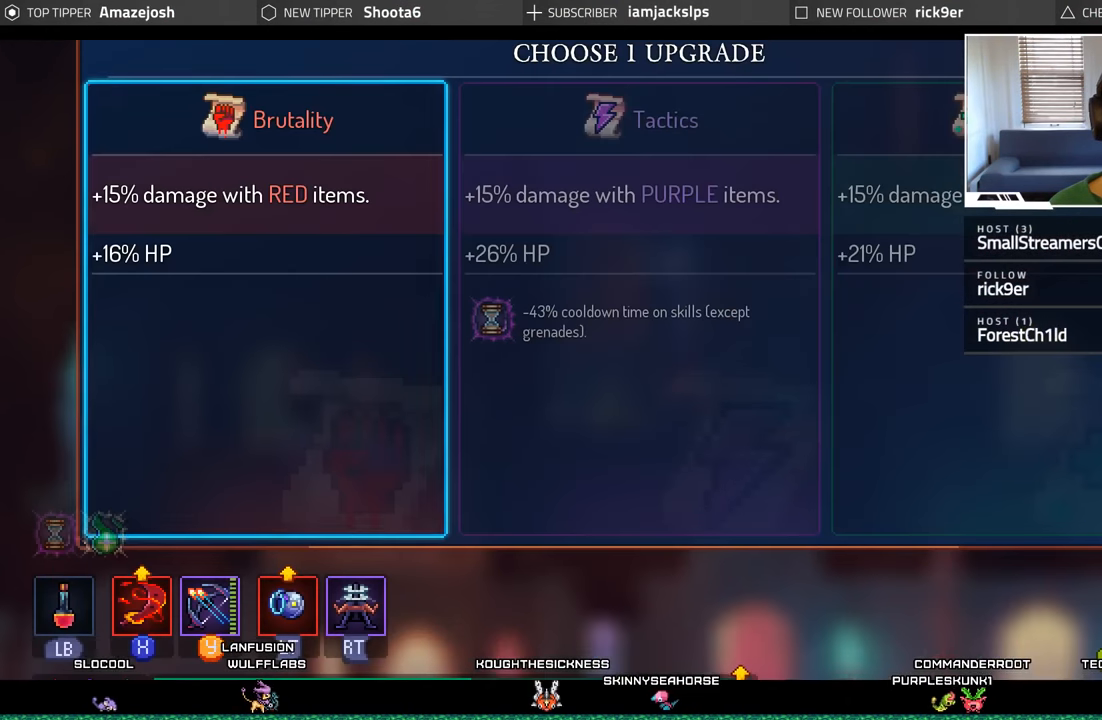
{"buttons": [], "left_stick": "center", "right_stick": "center", "events": []}
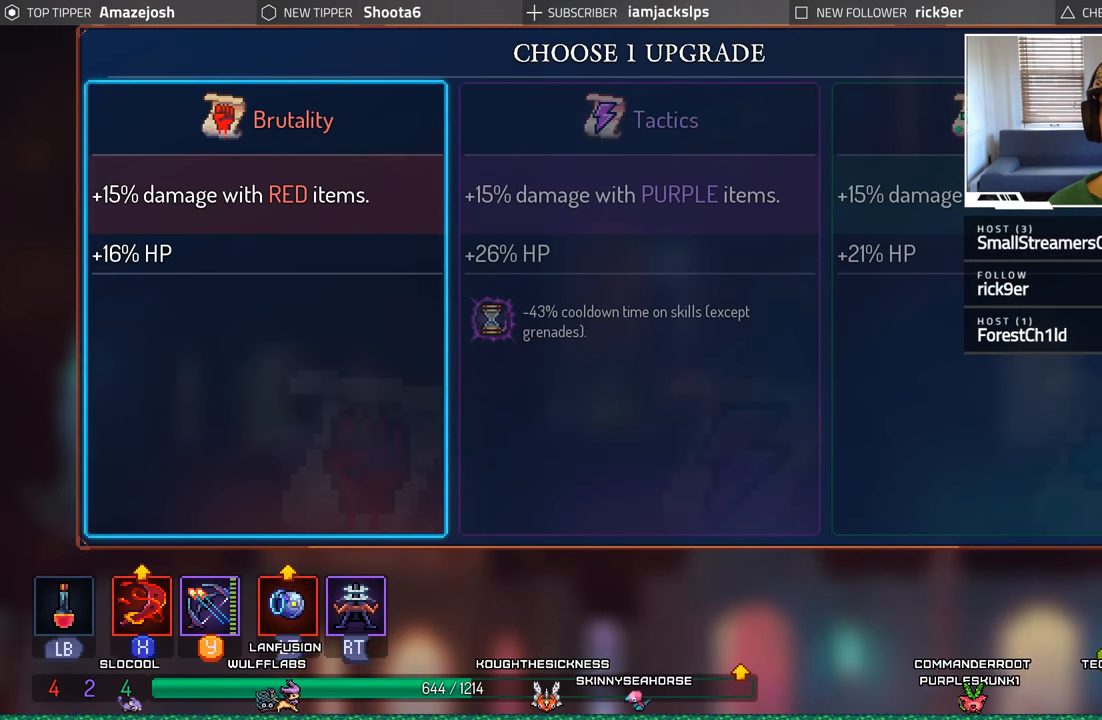
{"buttons": [], "left_stick": "center", "right_stick": "center", "events": [[200, "DPAD_RIGHT", "down"], [350, "DPAD_RIGHT", "up"]]}
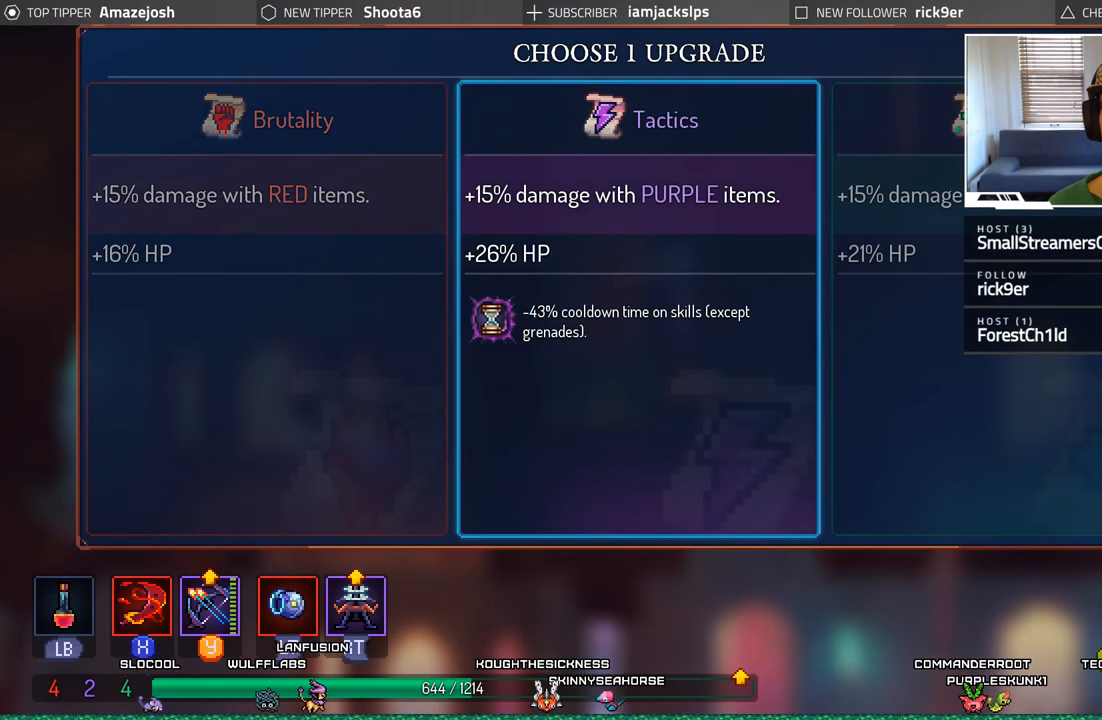
{"buttons": [], "left_stick": "center", "right_stick": "center", "events": [[100, "DPAD_RIGHT", "down"], [267, "DPAD_RIGHT", "up"]]}
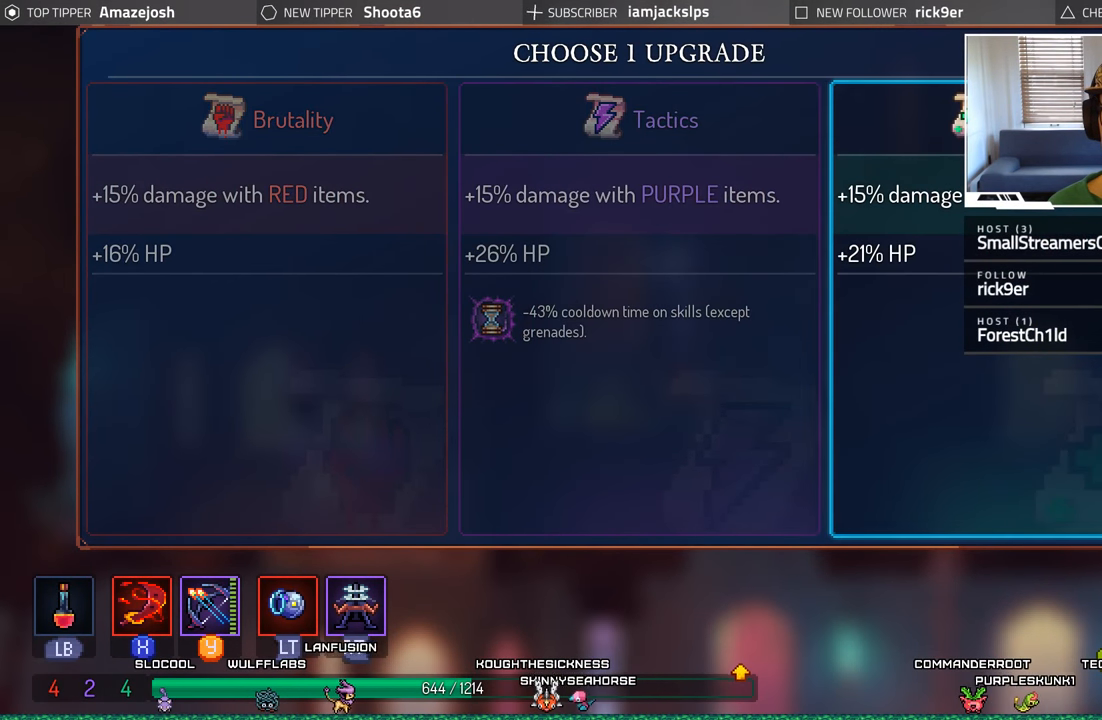
{"buttons": ["DPAD_RIGHT"], "left_stick": "center", "right_stick": "center", "events": [[33, "DPAD_LEFT", "down"], [183, "DPAD_LEFT", "up"], [367, "DPAD_RIGHT", "down"]]}
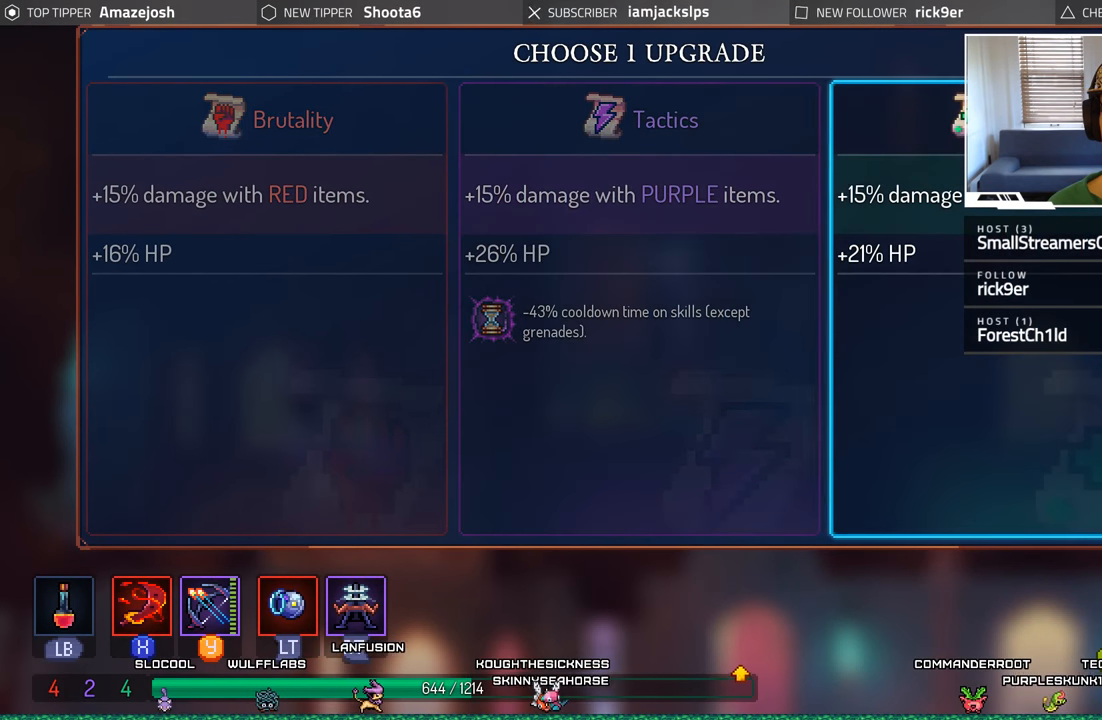
{"buttons": [], "left_stick": "center", "right_stick": "center", "events": [[33, "DPAD_RIGHT", "up"], [150, "DPAD_LEFT", "down"], [317, "DPAD_LEFT", "up"]]}
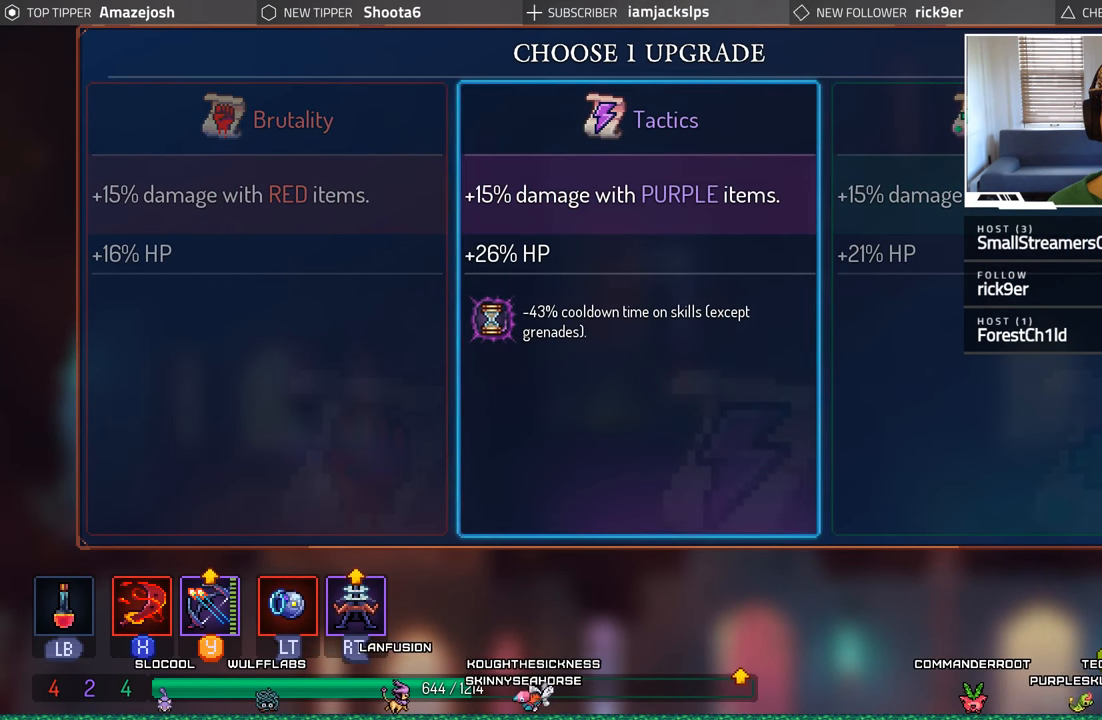
{"buttons": [], "left_stick": "center", "right_stick": "center", "events": [[33, "DPAD_LEFT", "down"], [200, "DPAD_LEFT", "up"]]}
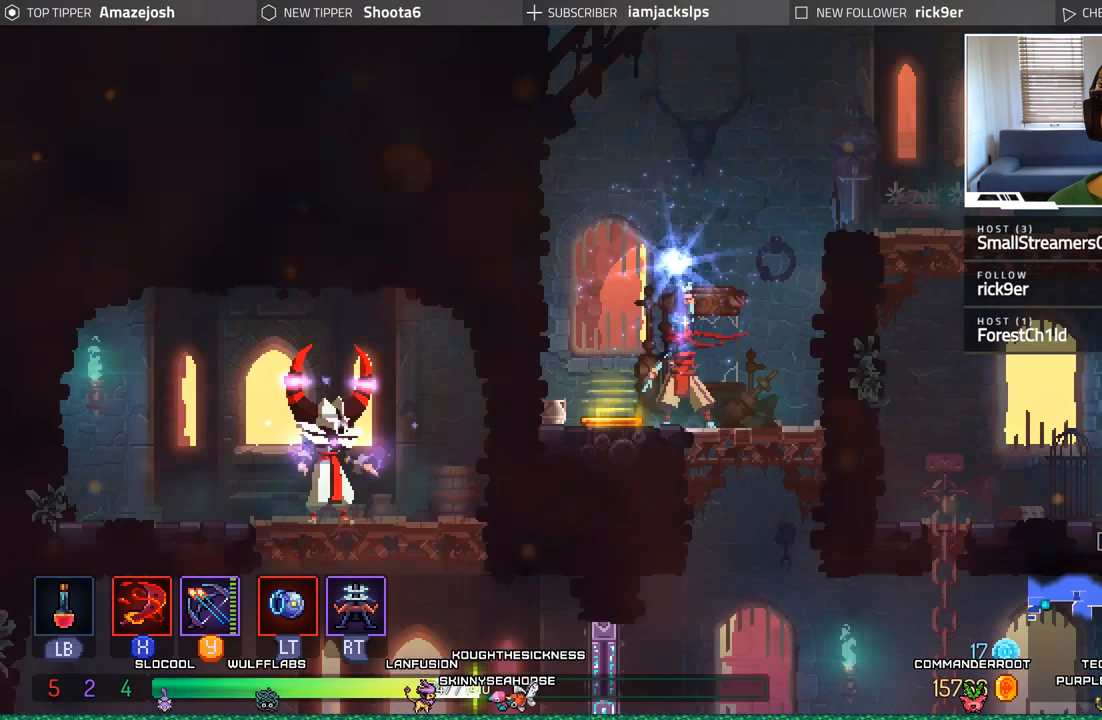
{"buttons": [], "left_stick": "center", "right_stick": "center", "events": [[17, "A", "down"], [183, "A", "up"]]}
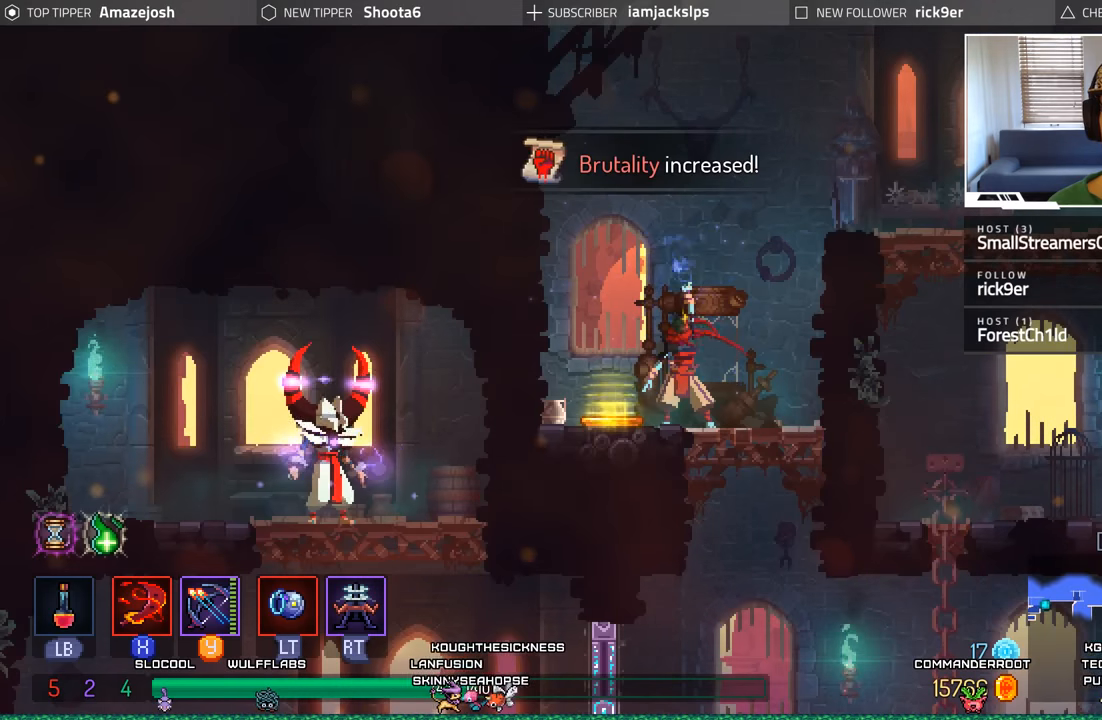
{"buttons": ["DPAD_RIGHT"], "left_stick": "center", "right_stick": "center", "events": [[50, "DPAD_RIGHT", "down"]]}